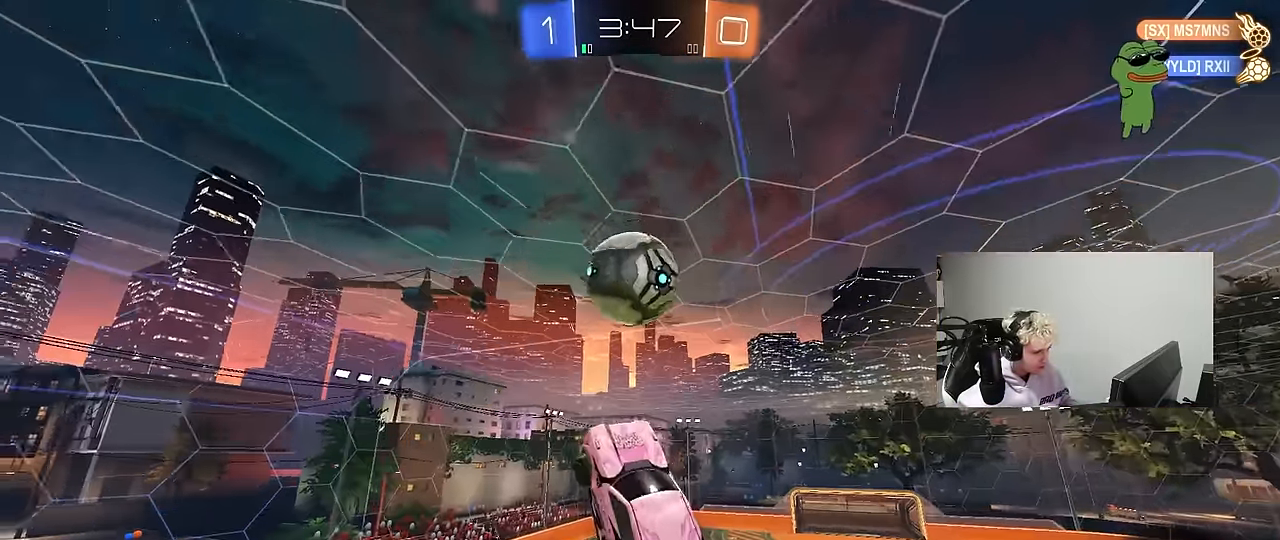
Gameplay with keyboard and mouse; each line is a JSON object with the keys and mouse buttons held at the frame after it. "events" lists presses ("down") and releases ("up") of "1", "2", "3", "4", "5", "a", "alt", "c", "caps_lock", "ctrl", "d", "e", "f", "g", "q", "r", "s", "shift", "space", "t", "tab", "v", "w", "x", "z", "mouse_left", "mouse_wheel" and "mouse_right" between this image and that frame as [ms after this image, input, new state], when the widget could be followed in between. "mouse_left", "mouse_wheel", "mouse_right" = the "left", "wheel", "right" buttons of the "mouse" list. No other keys are recorded. "wheel" means that the mouse wheel is clicked or scrolled. "mouse_move" is the direction in which the mouse moves at that frame (one of eight, or "still"), when it could be read.
{"keys": ["d"], "mouse": [], "mouse_move": "up", "events": [[50, "a", "up"], [50, "d", "down"], [100, "mouse_left", "up"], [183, "d", "up"], [183, "mouse_left", "down"], [233, "d", "down"], [233, "w", "down"], [367, "d", "up"], [417, "d", "down"], [417, "w", "up"], [467, "mouse_left", "up"]]}
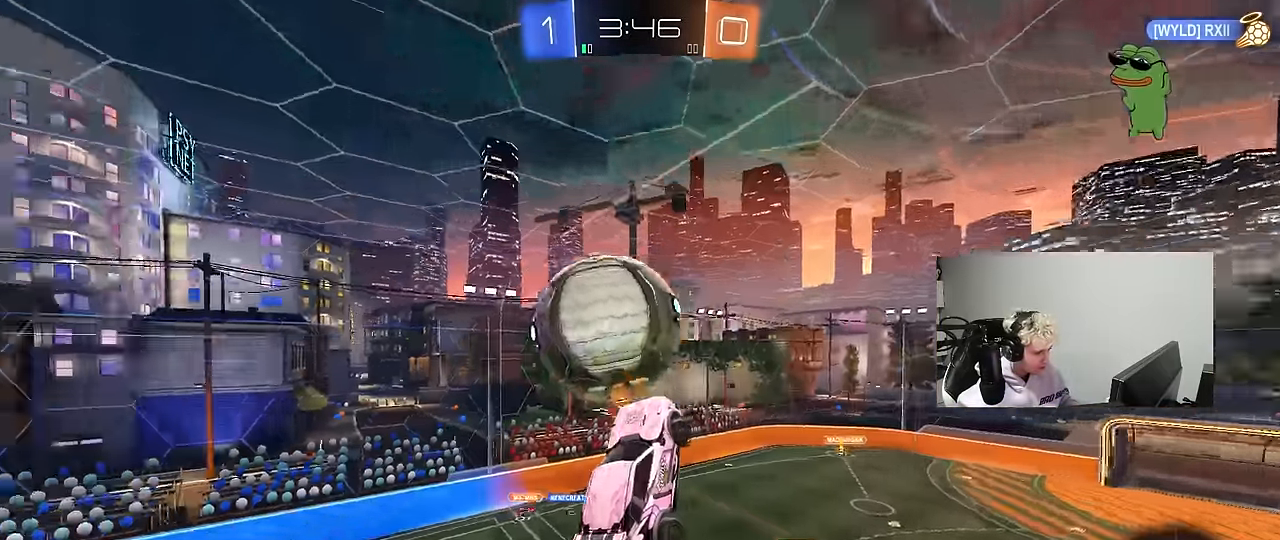
{"keys": ["a"], "mouse": ["left"], "mouse_move": "still", "events": [[17, "a", "down"], [17, "s", "down"], [17, "shift", "down"], [67, "d", "up"], [200, "s", "up"], [300, "mouse_left", "down"], [417, "w", "down"], [433, "shift", "up"], [483, "w", "up"]]}
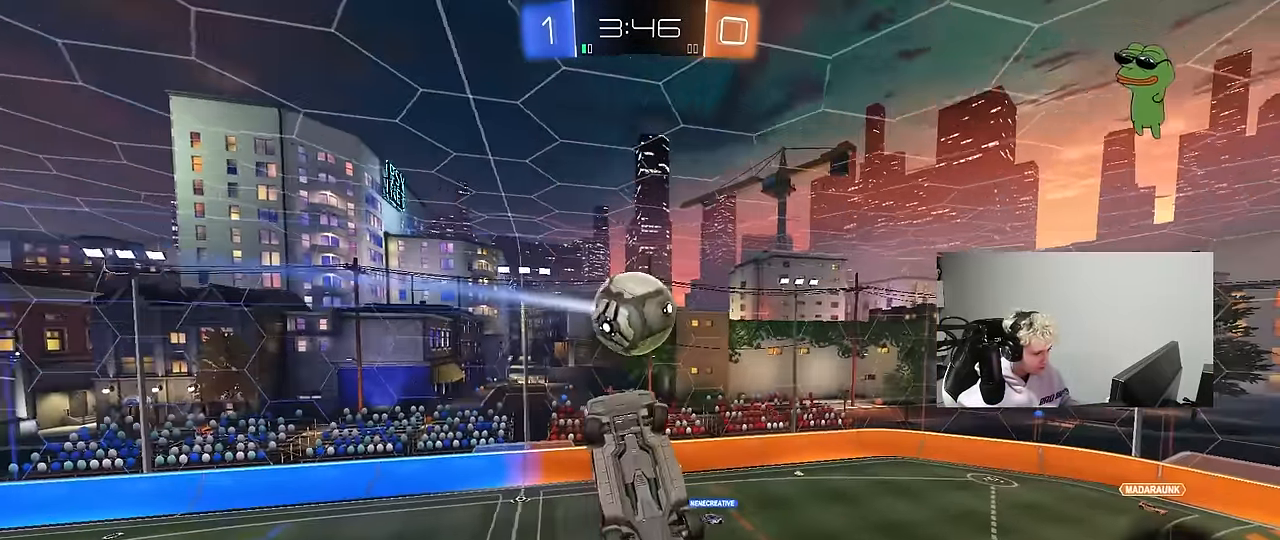
{"keys": ["a"], "mouse": ["left"], "mouse_move": "still", "events": [[33, "shift", "down"], [83, "mouse_left", "up"], [117, "s", "down"], [267, "s", "up"], [317, "mouse_left", "down"], [400, "shift", "up"]]}
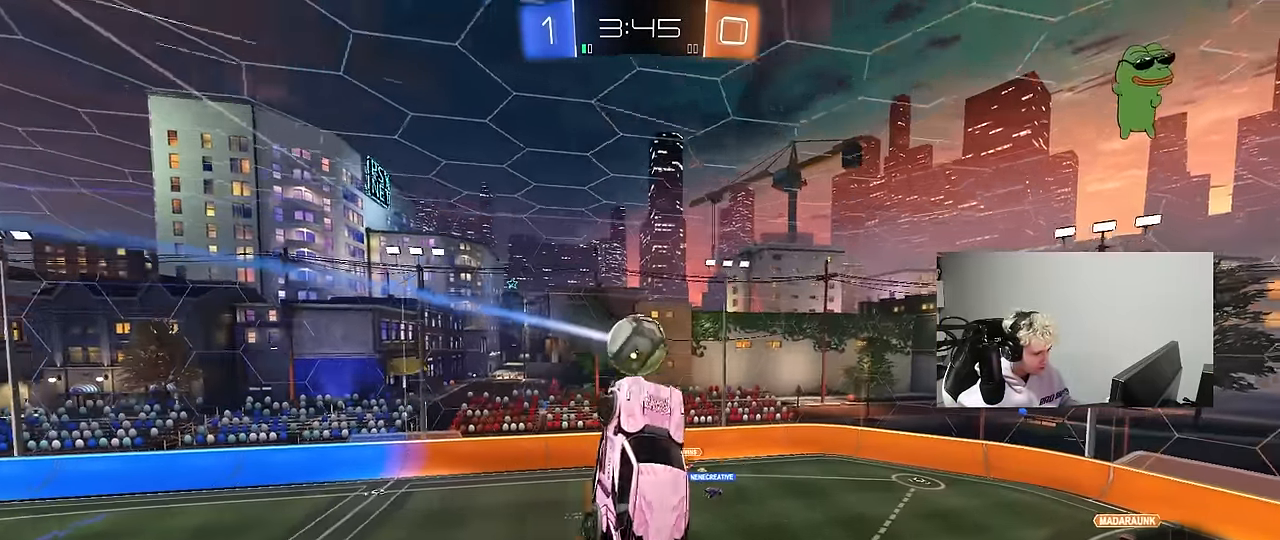
{"keys": ["d", "w"], "mouse": [], "mouse_move": "still", "events": [[50, "mouse_left", "up"], [83, "w", "down"], [133, "a", "up"], [183, "d", "down"], [233, "w", "up"], [383, "d", "up"], [417, "w", "down"], [467, "d", "down"]]}
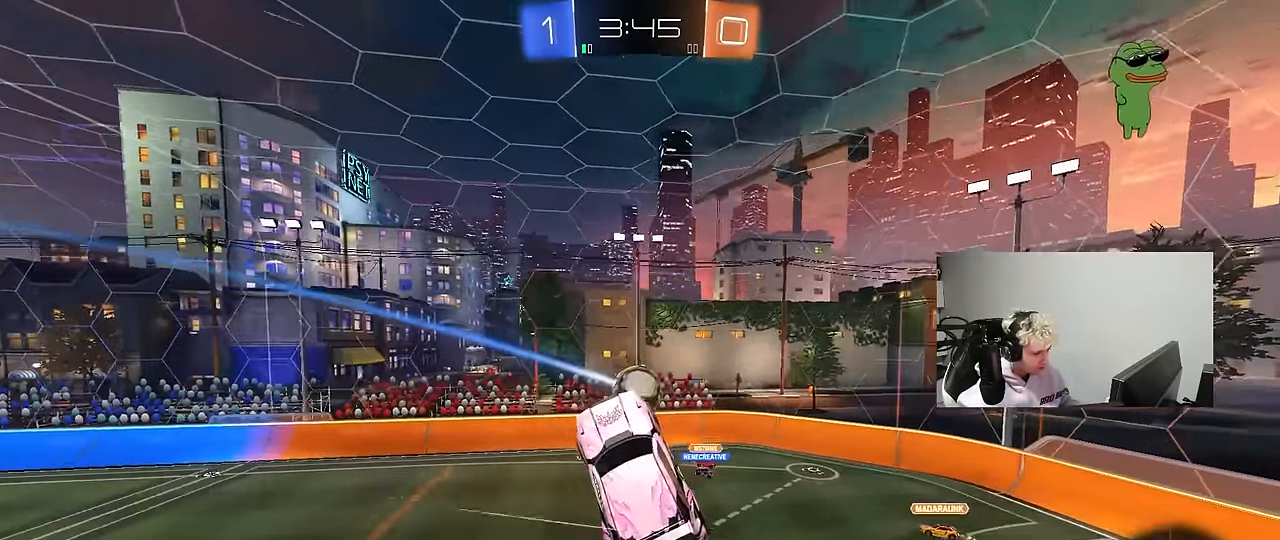
{"keys": [], "mouse": [], "mouse_move": "still", "events": [[100, "d", "up"], [100, "w", "up"], [350, "d", "down"], [483, "d", "up"]]}
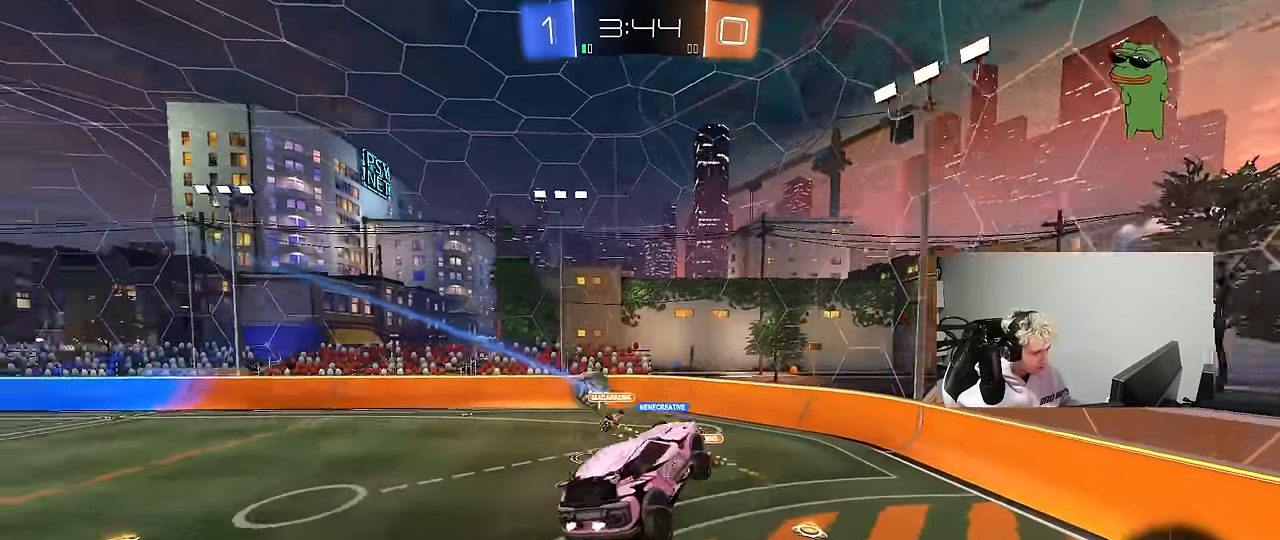
{"keys": ["d", "w"], "mouse": [], "mouse_move": "still", "events": [[33, "d", "down"], [167, "d", "up"], [267, "d", "down"], [267, "w", "down"], [367, "space", "down"], [500, "space", "up"]]}
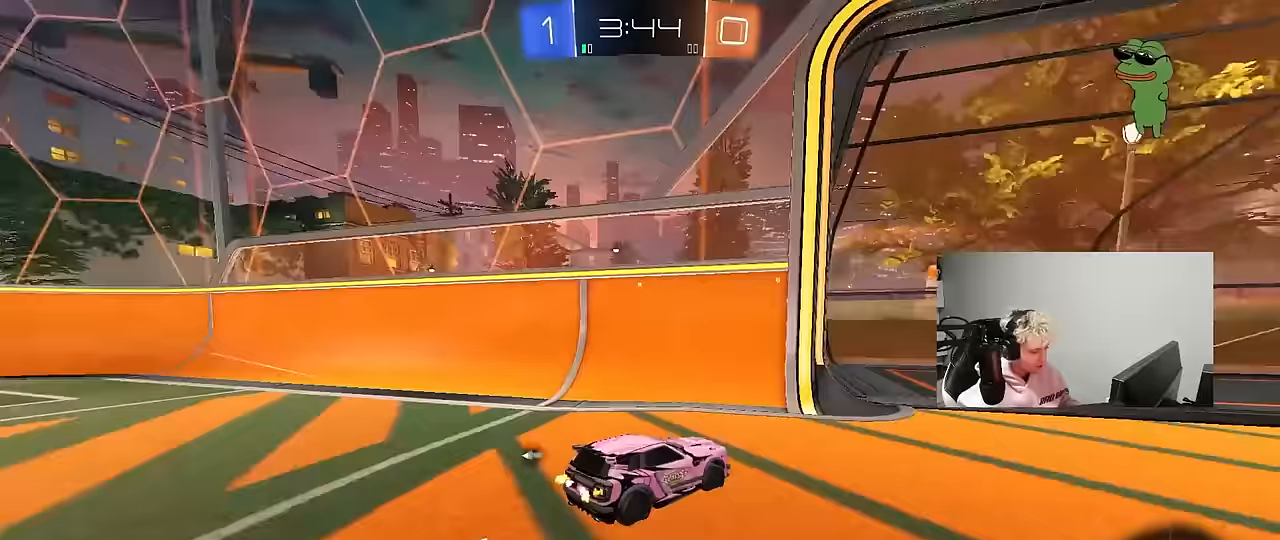
{"keys": ["a", "w"], "mouse": ["left"], "mouse_move": "still", "events": [[467, "a", "down"], [467, "d", "up"], [467, "mouse_left", "down"]]}
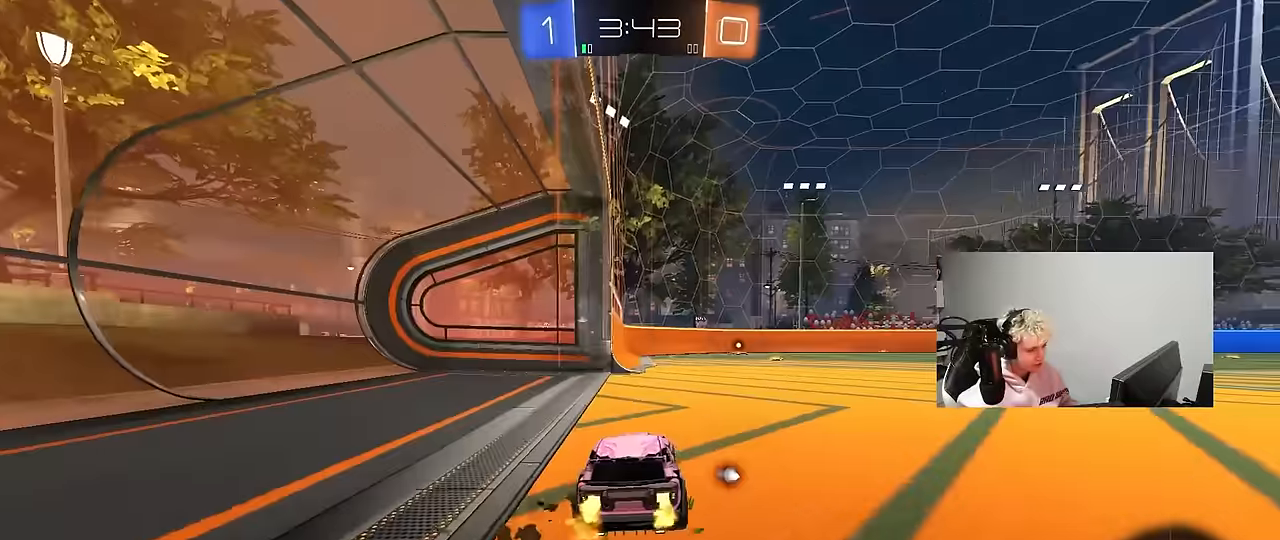
{"keys": ["d", "s", "shift"], "mouse": [], "mouse_move": "up-right", "events": [[67, "a", "up"], [117, "mouse_right", "down"], [200, "d", "down"], [200, "mouse_right", "up"], [200, "shift", "down"], [250, "mouse_right", "down"], [300, "s", "down"], [300, "w", "up"], [400, "mouse_left", "up"], [483, "mouse_right", "up"]]}
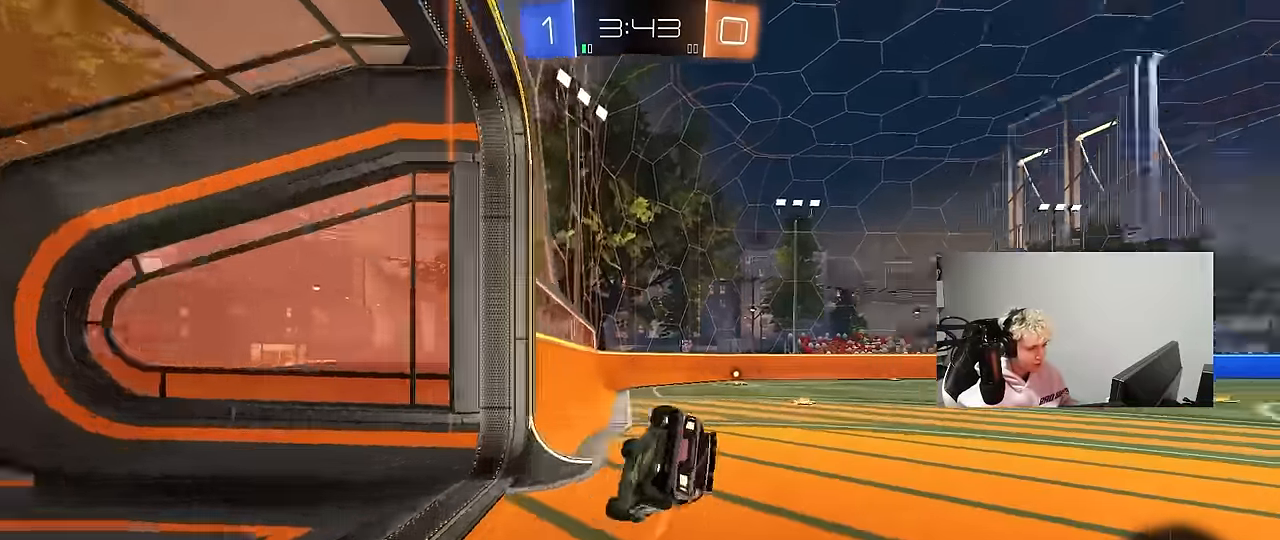
{"keys": ["d"], "mouse": [], "mouse_move": "still", "events": [[33, "space", "down"], [167, "s", "up"], [167, "space", "up"], [317, "s", "down"], [500, "s", "up"], [500, "shift", "up"]]}
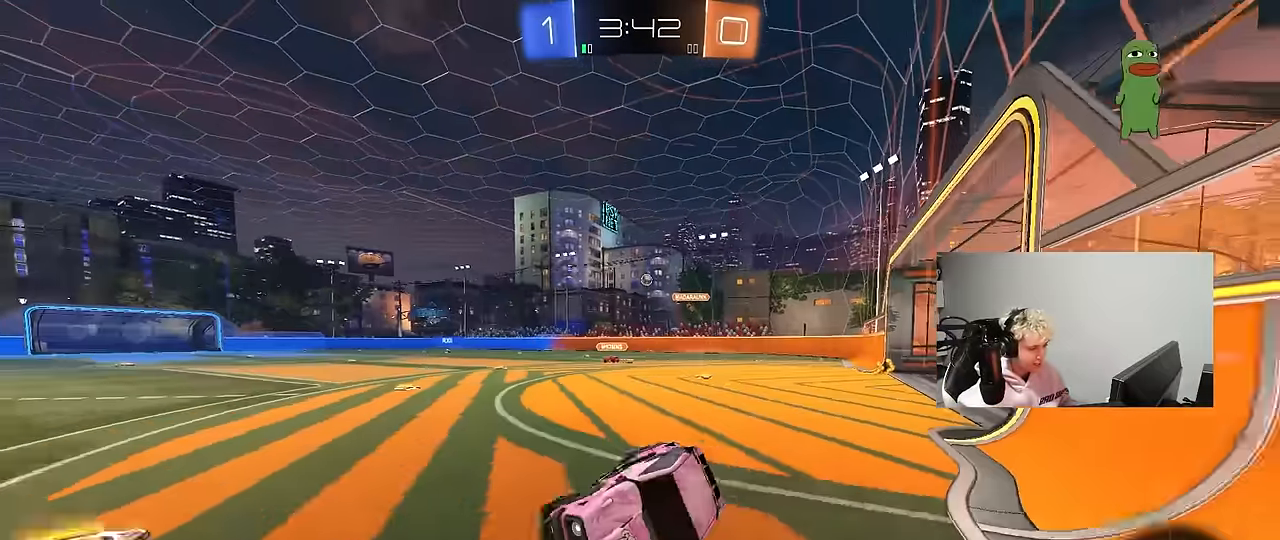
{"keys": ["d", "w"], "mouse": ["left"], "mouse_move": "down", "events": [[183, "d", "up"], [233, "w", "down"], [283, "d", "down"], [333, "mouse_left", "down"]]}
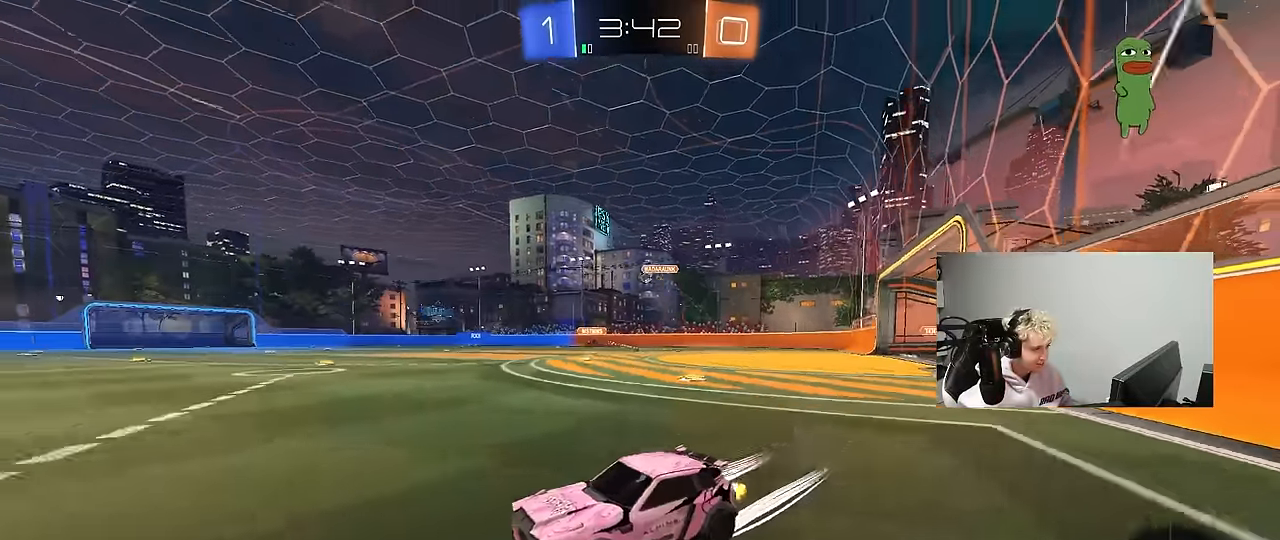
{"keys": ["d", "shift", "w"], "mouse": ["left", "right"], "mouse_move": "up", "events": [[67, "shift", "down"], [117, "shift", "up"], [433, "d", "up"], [433, "mouse_right", "down"], [483, "d", "down"], [483, "shift", "down"]]}
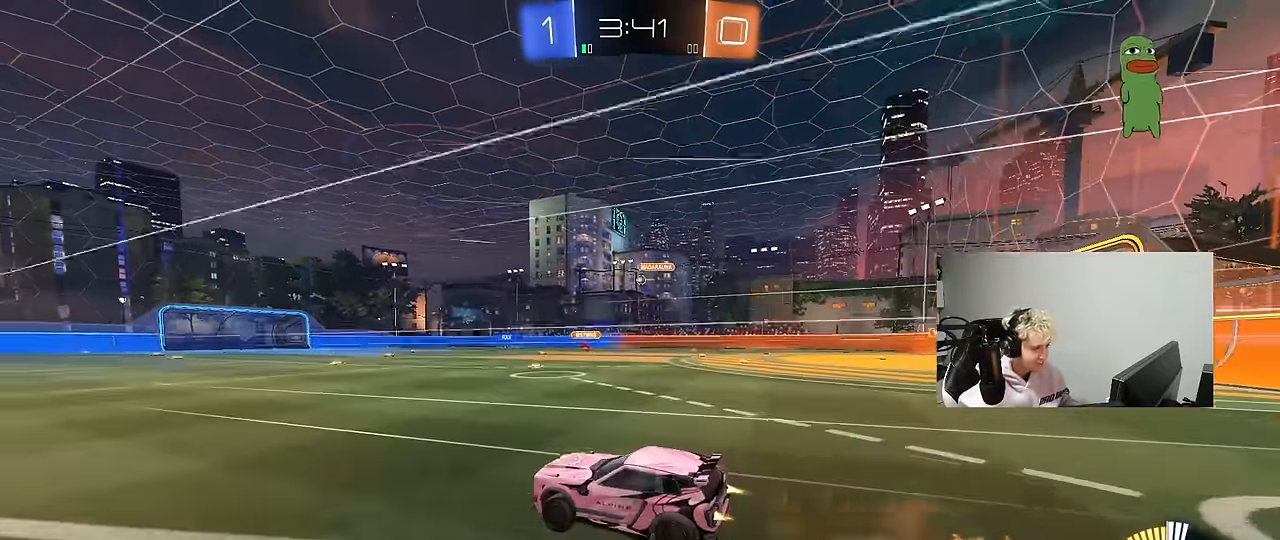
{"keys": ["d", "shift"], "mouse": ["left"], "mouse_move": "still", "events": [[33, "mouse_left", "up"], [33, "mouse_right", "up"], [83, "mouse_right", "down"], [167, "s", "down"], [167, "w", "up"], [267, "mouse_right", "up"], [350, "mouse_left", "down"], [500, "s", "up"]]}
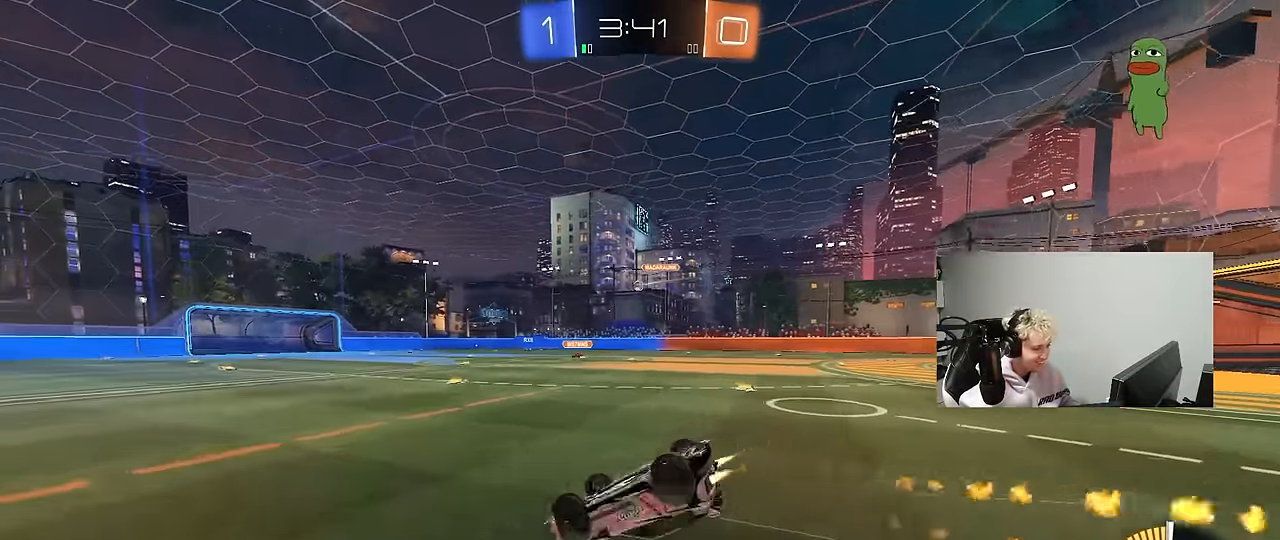
{"keys": [], "mouse": [], "mouse_move": "still", "events": [[50, "mouse_left", "up"], [133, "s", "down"], [367, "s", "up"], [367, "shift", "up"], [417, "d", "up"]]}
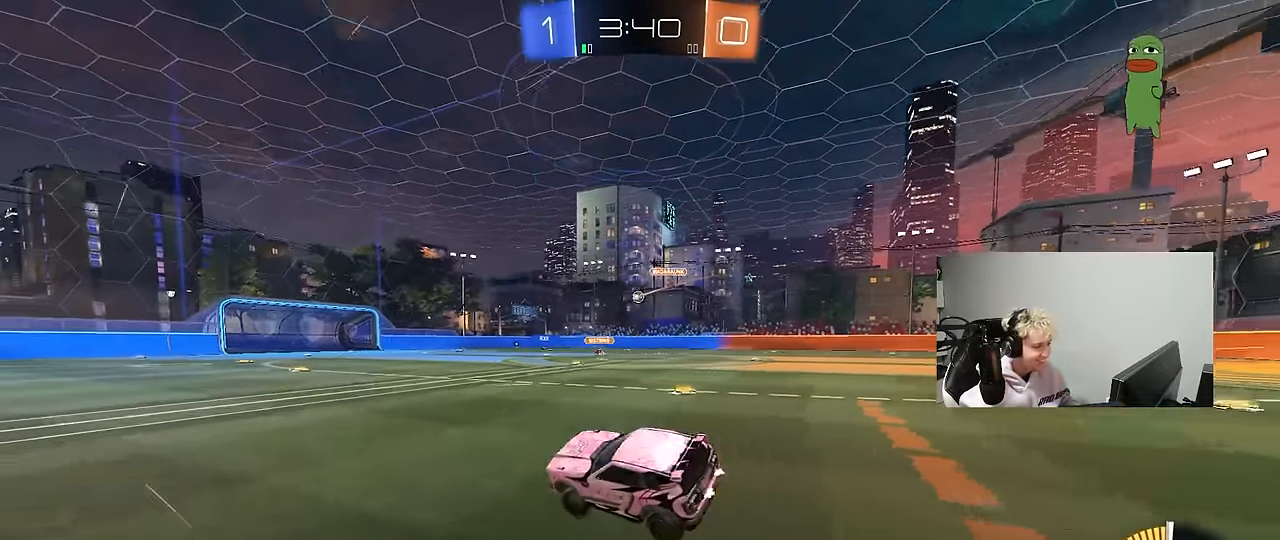
{"keys": ["w"], "mouse": [], "mouse_move": "still", "events": [[67, "w", "down"], [333, "mouse_left", "down"], [483, "mouse_left", "up"]]}
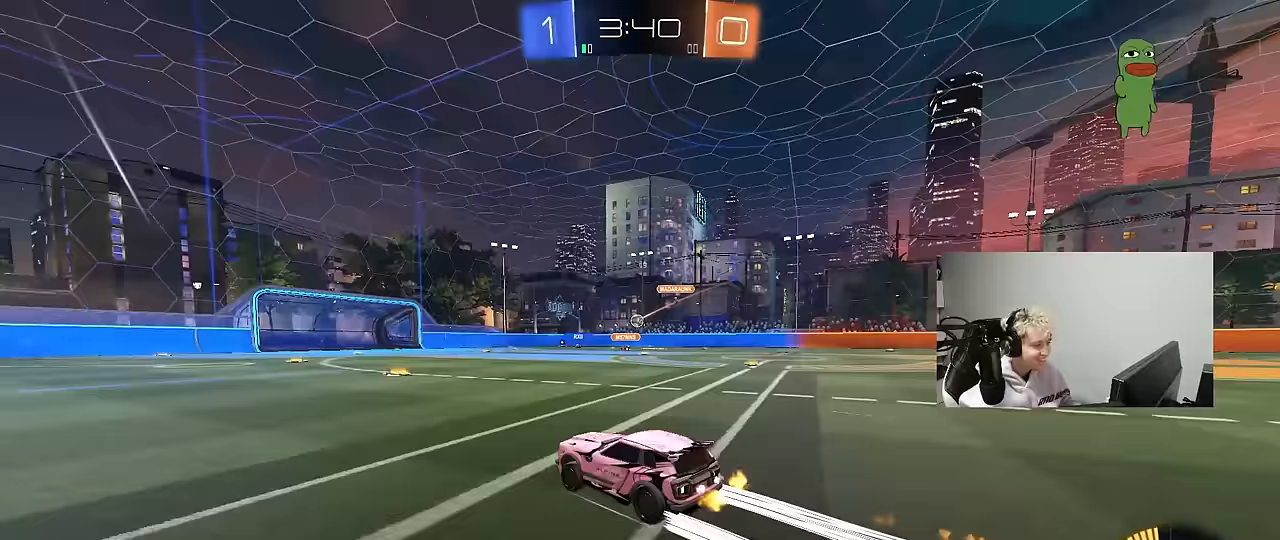
{"keys": ["w"], "mouse": [], "mouse_move": "still", "events": [[33, "d", "down"], [117, "d", "up"]]}
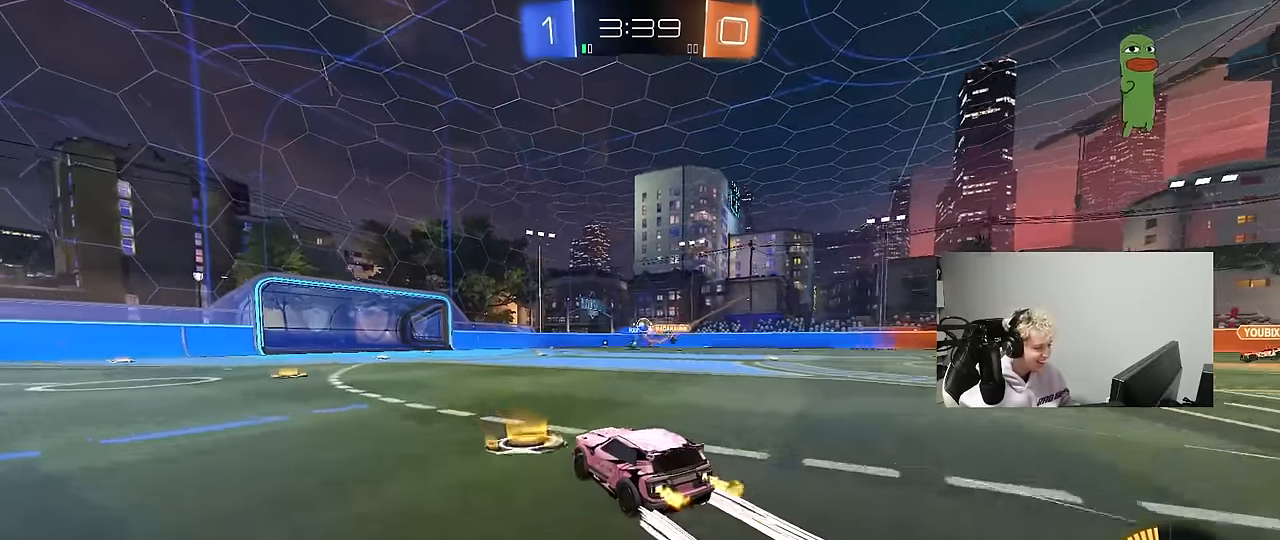
{"keys": ["d"], "mouse": [], "mouse_move": "still", "events": [[50, "a", "down"], [183, "a", "up"], [233, "d", "down"], [383, "shift", "down"], [417, "w", "up"], [467, "shift", "up"]]}
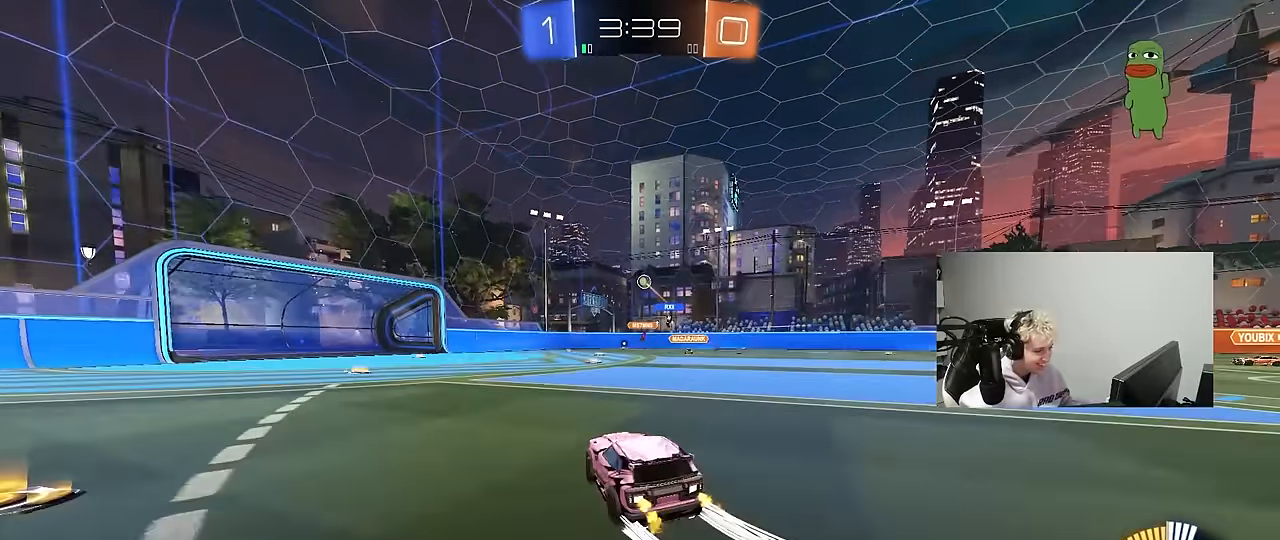
{"keys": ["a", "s", "shift"], "mouse": ["left", "right"], "mouse_move": "still", "events": [[150, "mouse_right", "down"], [150, "s", "down"], [250, "d", "up"], [250, "mouse_left", "down"], [383, "mouse_right", "up"], [433, "mouse_right", "down"], [433, "s", "up"], [483, "a", "down"], [483, "s", "down"], [483, "shift", "down"]]}
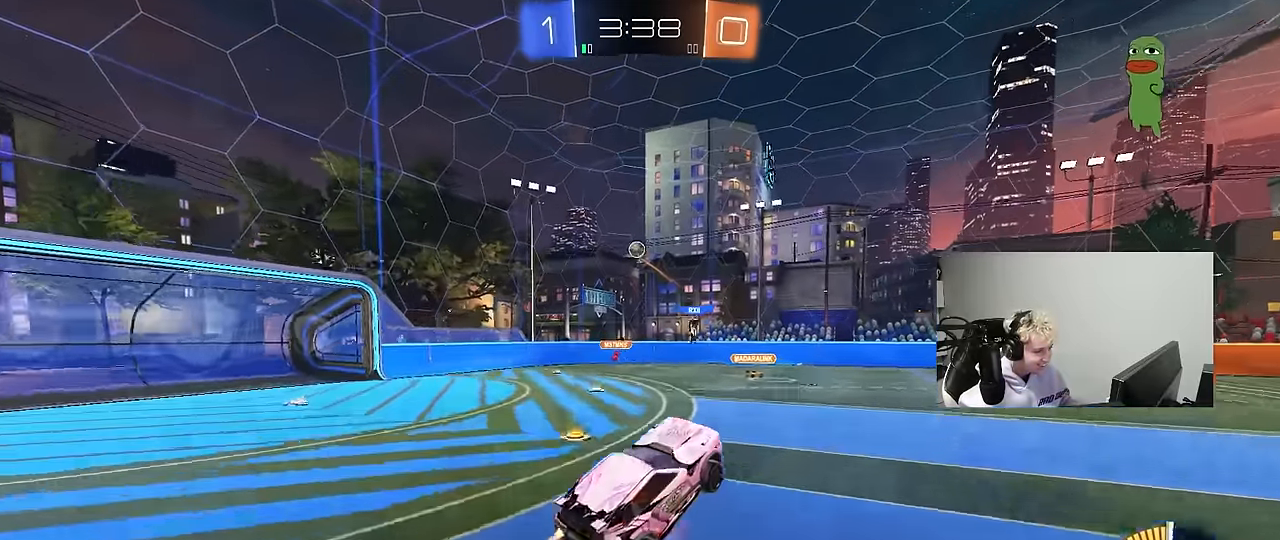
{"keys": ["a", "shift", "w"], "mouse": ["left"], "mouse_move": "still", "events": [[117, "mouse_right", "up"], [117, "s", "up"], [217, "s", "down"], [400, "s", "up"], [500, "w", "down"]]}
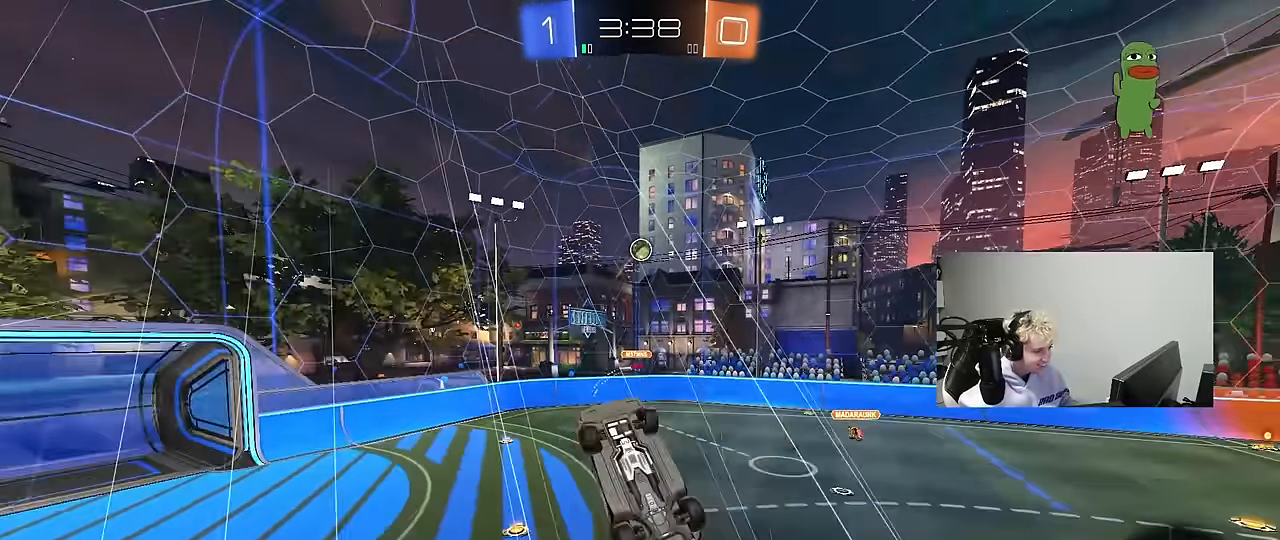
{"keys": ["d", "s"], "mouse": [], "mouse_move": "still", "events": [[50, "w", "up"], [133, "s", "down"], [183, "mouse_left", "up"], [333, "shift", "up"], [417, "a", "up"], [417, "d", "down"]]}
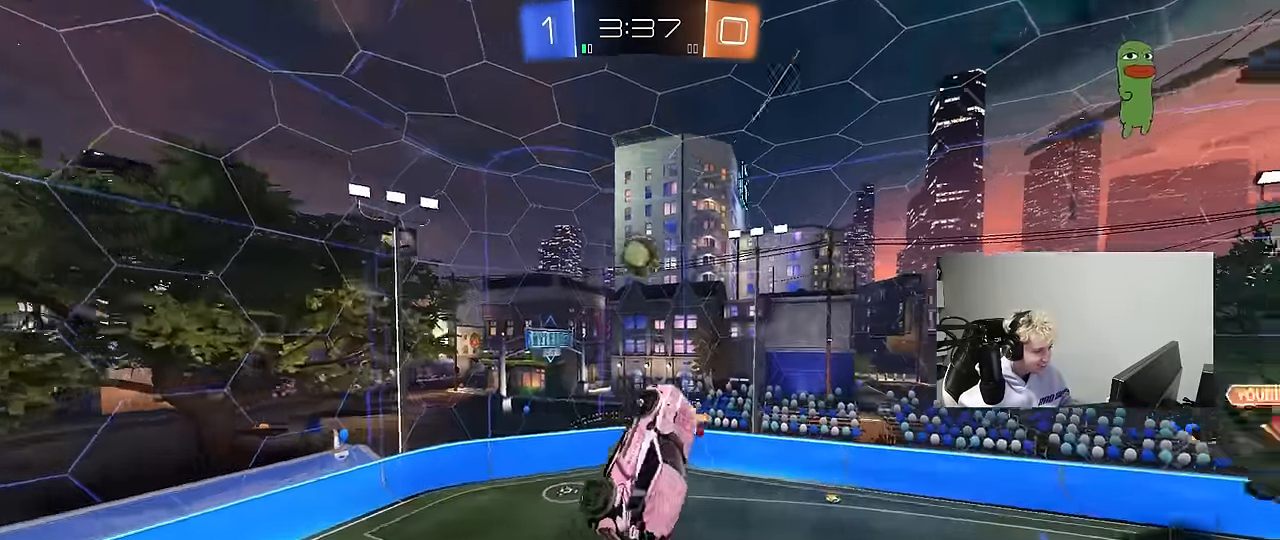
{"keys": ["a", "shift", "w"], "mouse": [], "mouse_move": "still", "events": [[17, "s", "up"], [17, "space", "down"], [117, "mouse_left", "down"], [150, "shift", "down"], [150, "space", "up"], [200, "d", "up"], [250, "a", "down"], [300, "shift", "up"], [300, "w", "down"], [350, "shift", "down"], [483, "mouse_left", "up"]]}
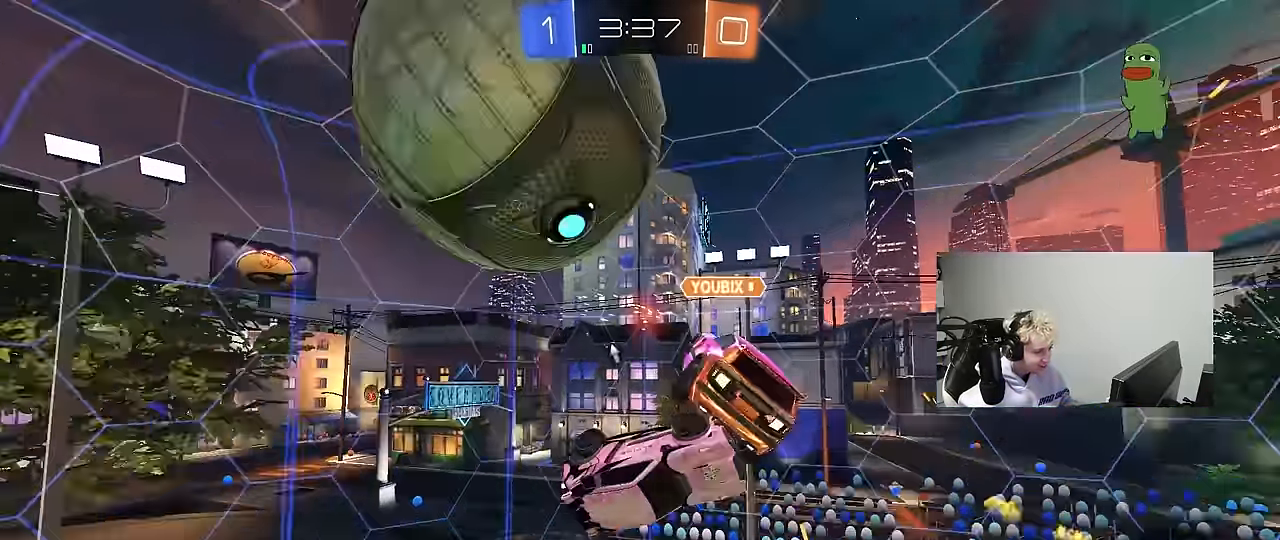
{"keys": ["a", "s"], "mouse": [], "mouse_move": "still", "events": [[167, "w", "up"], [217, "shift", "up"], [267, "space", "down"], [400, "space", "up"], [500, "s", "down"]]}
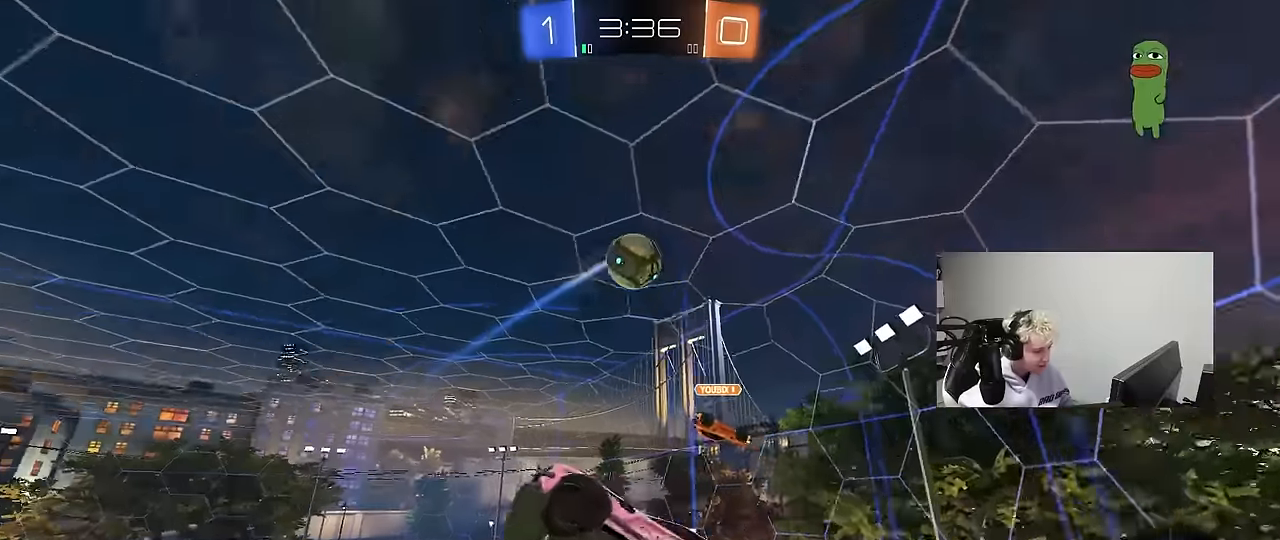
{"keys": ["a"], "mouse": [], "mouse_move": "still", "events": [[367, "s", "up"]]}
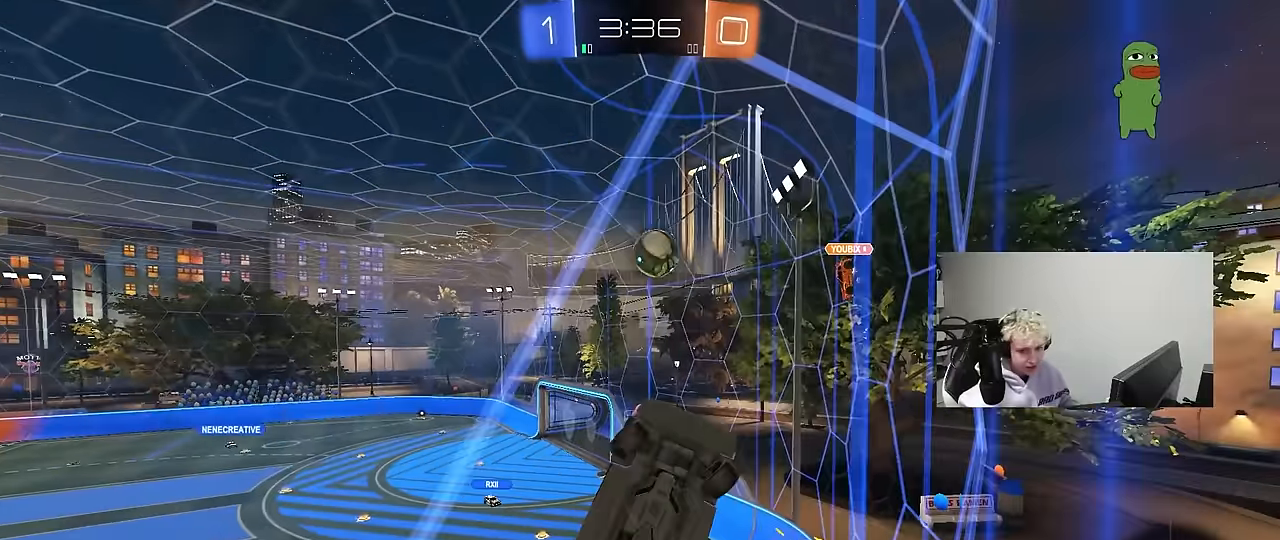
{"keys": ["a", "w"], "mouse": [], "mouse_move": "still", "events": [[17, "w", "down"]]}
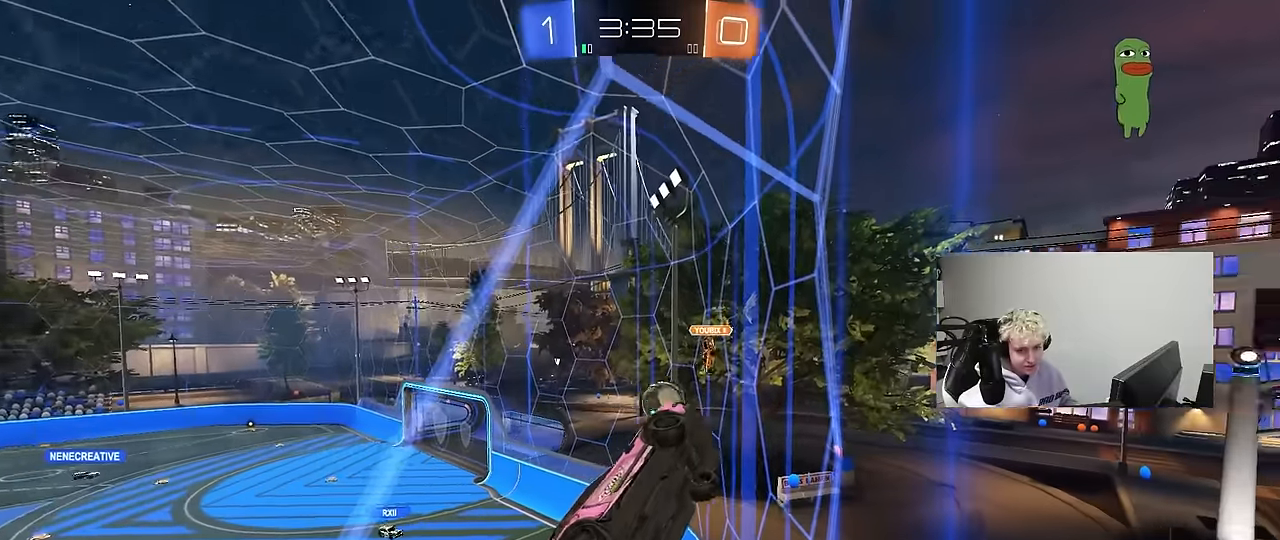
{"keys": ["w"], "mouse": [], "mouse_move": "still", "events": [[500, "a", "up"]]}
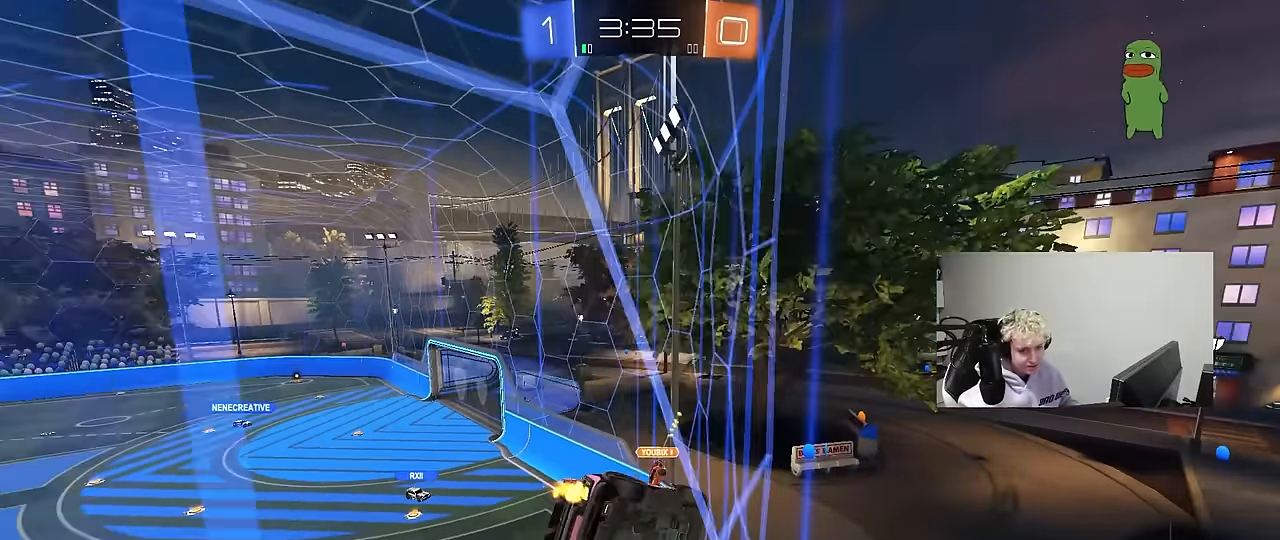
{"keys": ["w"], "mouse": [], "mouse_move": "still", "events": [[333, "d", "down"], [467, "d", "up"]]}
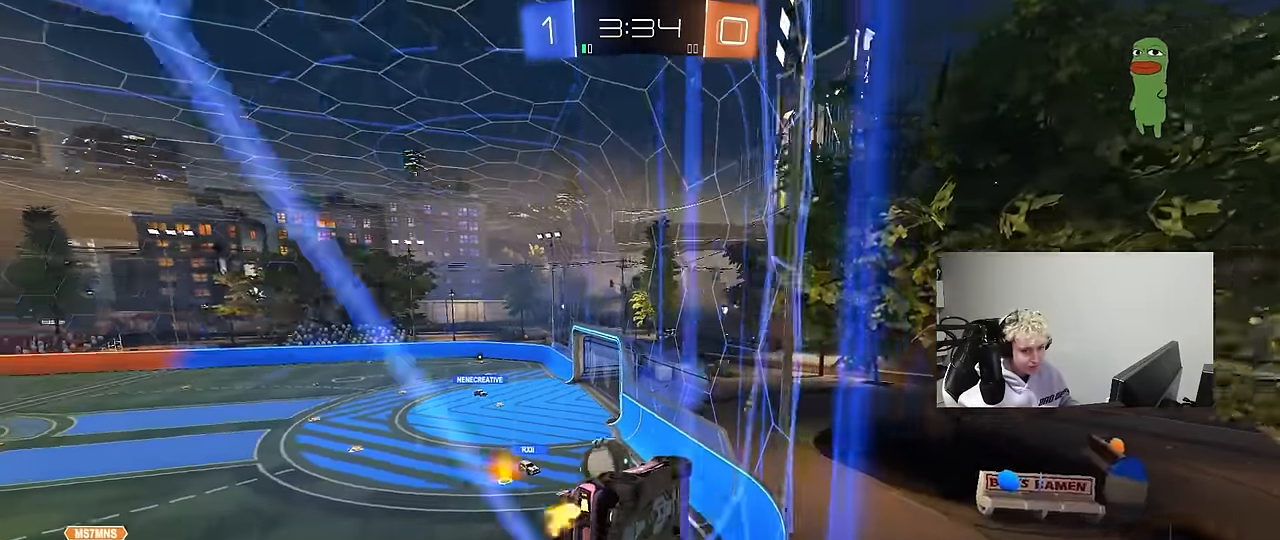
{"keys": ["w"], "mouse": [], "mouse_move": "still", "events": []}
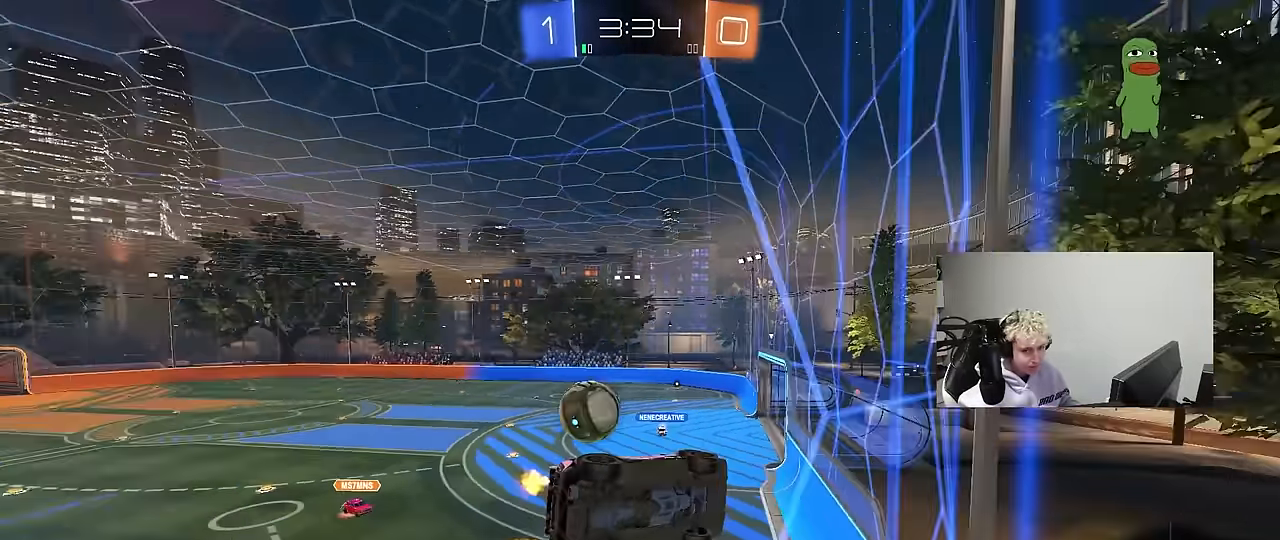
{"keys": ["w"], "mouse": [], "mouse_move": "still", "events": [[167, "a", "down"], [267, "a", "up"]]}
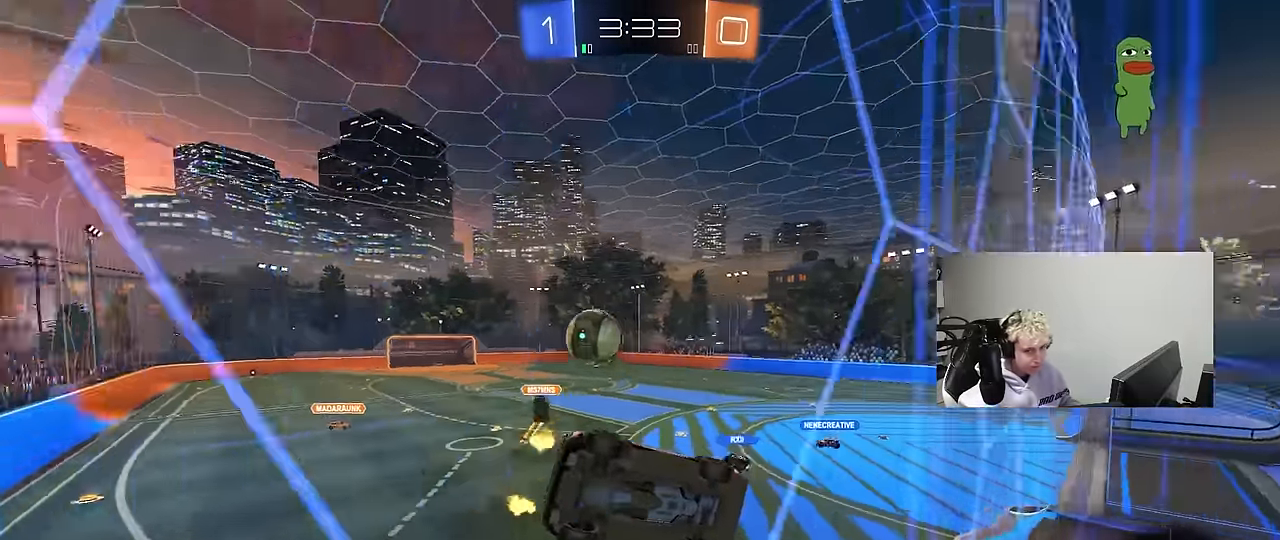
{"keys": ["a", "s"], "mouse": [], "mouse_move": "still", "events": [[100, "d", "down"], [283, "d", "up"], [367, "w", "up"], [417, "s", "down"], [467, "a", "down"]]}
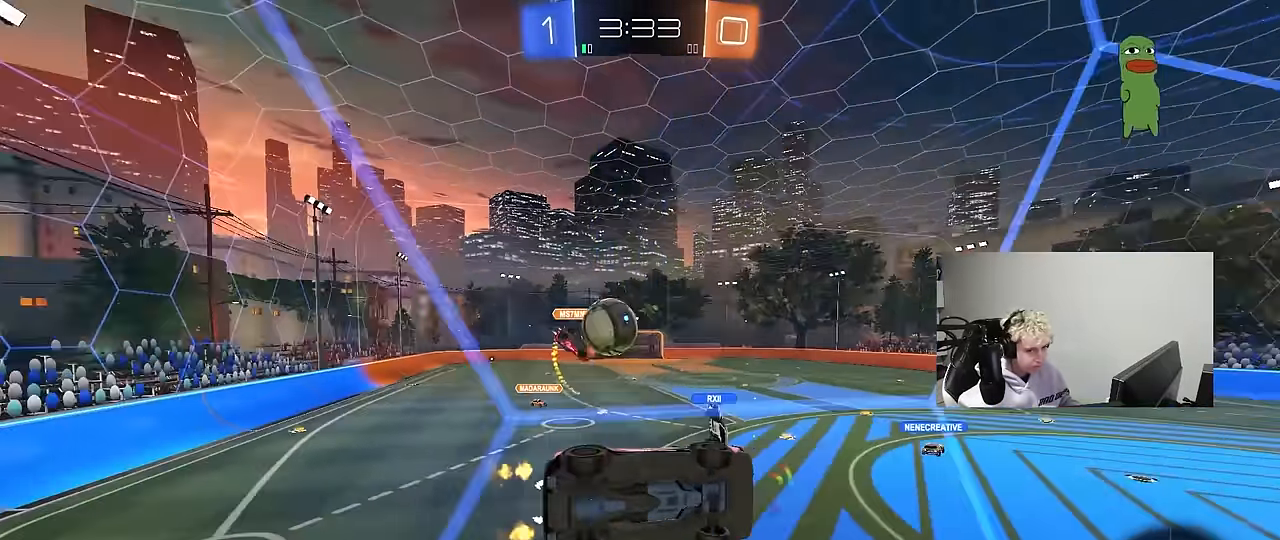
{"keys": ["d", "w"], "mouse": [], "mouse_move": "still", "events": [[150, "s", "up"], [200, "a", "up"], [350, "w", "down"], [383, "d", "down"]]}